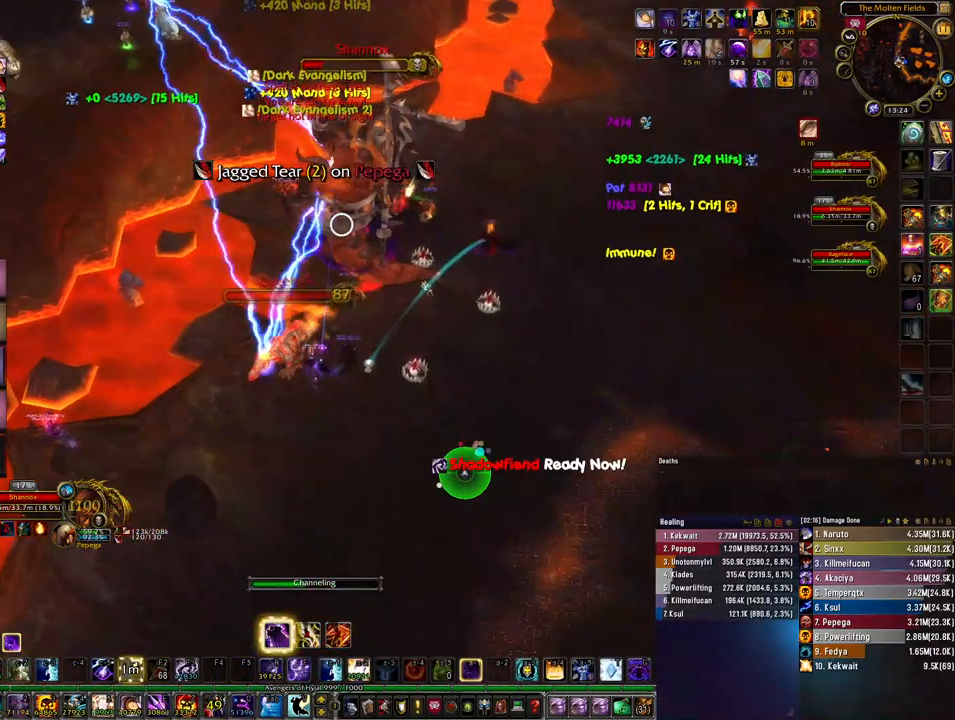
Gameplay with keyboard and mouse; each line is a JSON object with the keys and mouse buttons held at the frame after it. "events" lists presses ("down") and releases ("up") of "1", "2", "3", "4", "5", "a", "alt", "b", "c", "ctrl", "d", "e", "f", "g", "q", "r", "s", "shift", "space", "t", "tab", "tilde", "v", "w", "x", "z", "mouse_left", "mouse_wheel", "mouse_right", "mouse_mb4" and "mouse_mb5" between this image and that frame as [ms after this image, input, new state], when the widget could be followed in between. "mouse_left", "mouse_wheel", "mouse_right", "mouse_mb4", "mouse_mb5" = the "left", "wheel", "right", "mb4", "mb5" buttons of the "mouse" list. No other keys are recorded. "wheel" means that the mouse wheel is clicked or scrolled. Mouse movement is not recorded.
{"keys": [], "mouse": ["right"], "events": []}
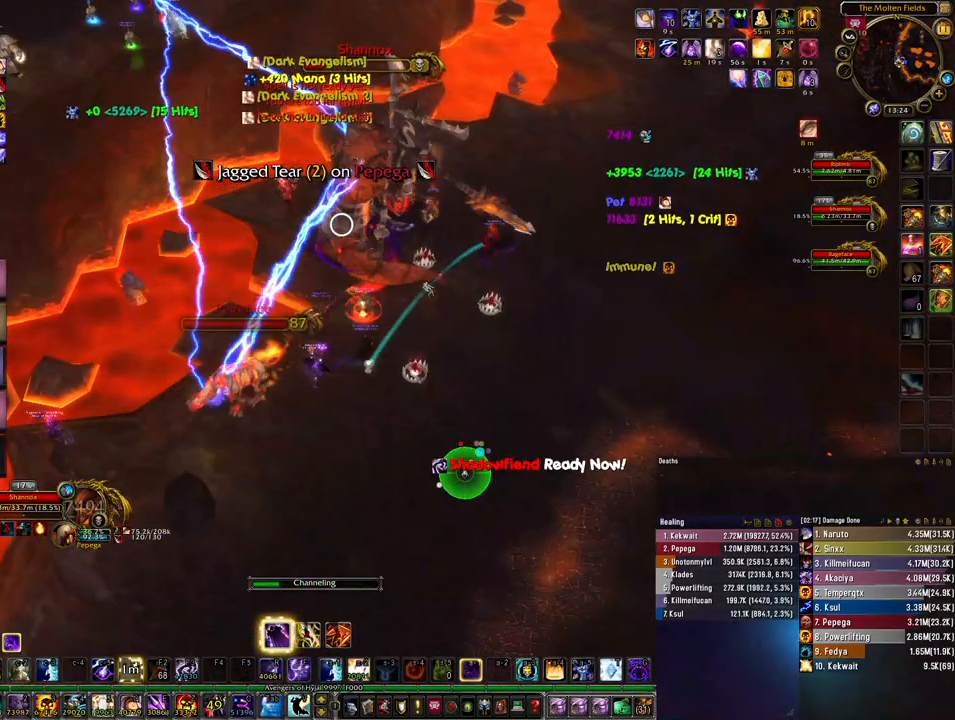
{"keys": [], "mouse": ["right"], "events": [[400, "1", "down"], [467, "1", "up"]]}
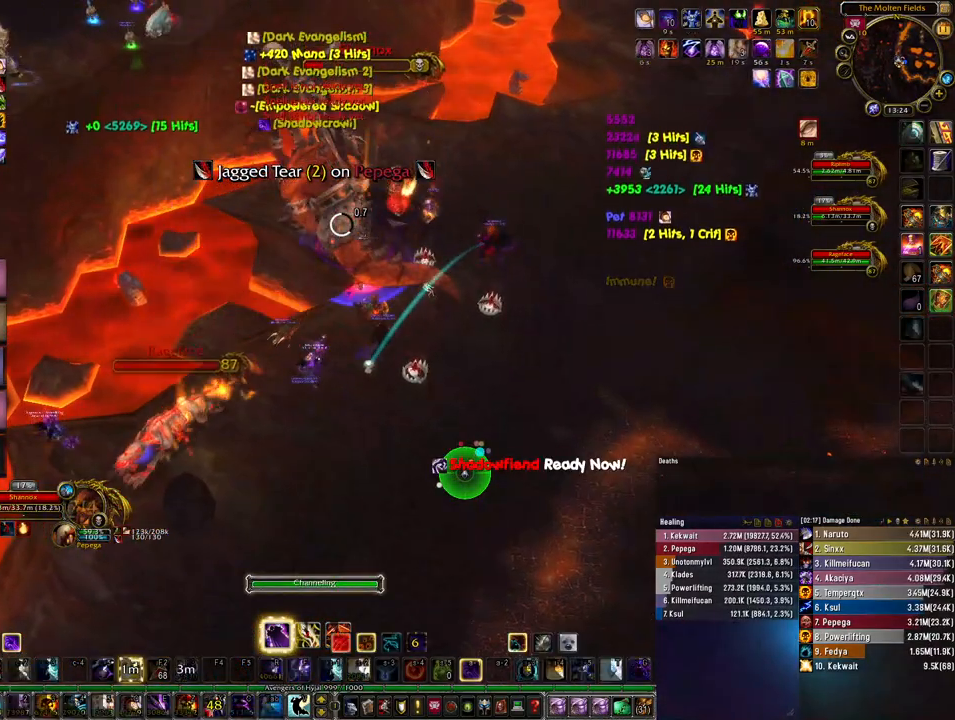
{"keys": [], "mouse": ["right"], "events": [[67, "1", "down"], [133, "1", "up"], [233, "1", "down"], [300, "1", "up"], [400, "1", "down"], [467, "1", "up"]]}
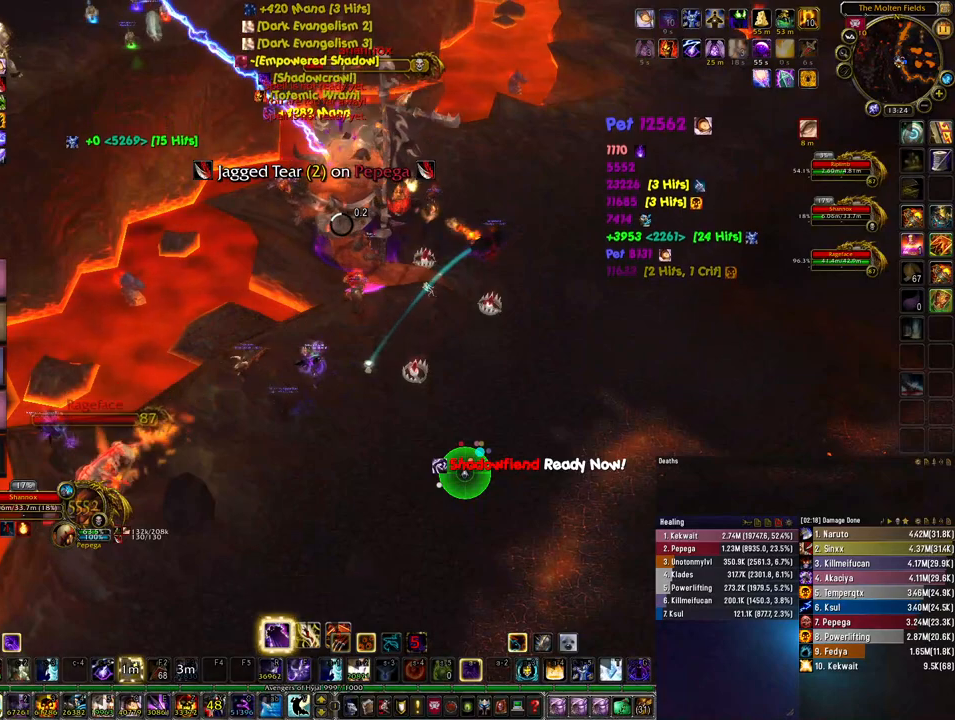
{"keys": [], "mouse": ["right"], "events": [[67, "1", "down"], [167, "1", "up"], [233, "1", "down"], [333, "1", "up"], [400, "1", "down"], [467, "1", "up"]]}
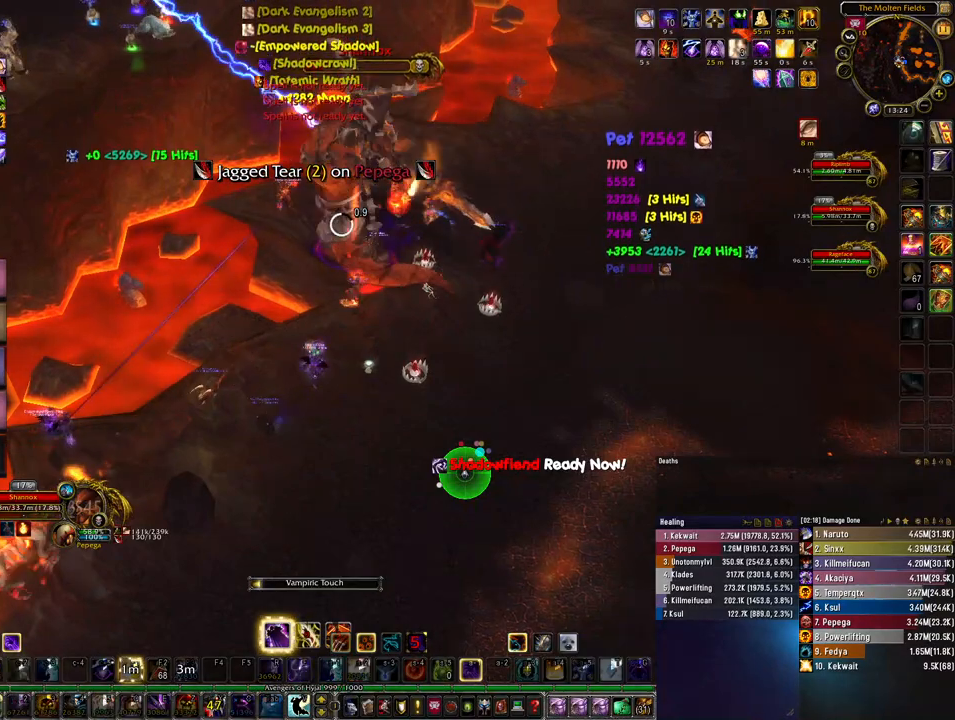
{"keys": ["2"], "mouse": [], "events": [[33, "1", "down"], [133, "1", "up"], [367, "mouse_right", "up"], [500, "2", "down"]]}
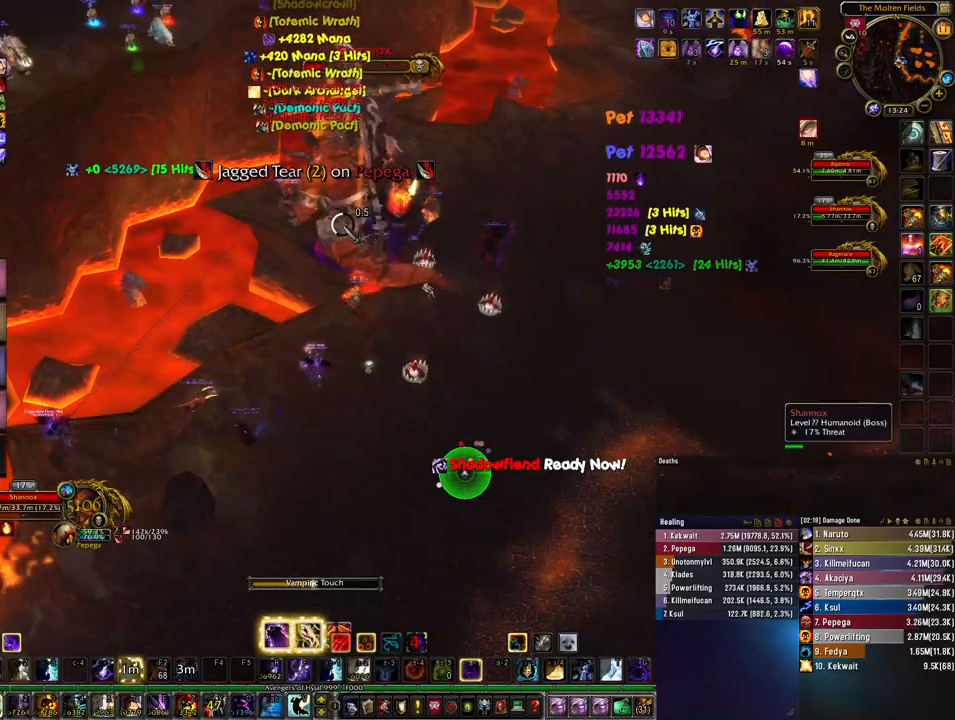
{"keys": ["2"], "mouse": [], "events": [[67, "2", "up"], [133, "2", "down"], [233, "2", "up"], [300, "2", "down"], [400, "2", "up"], [467, "2", "down"]]}
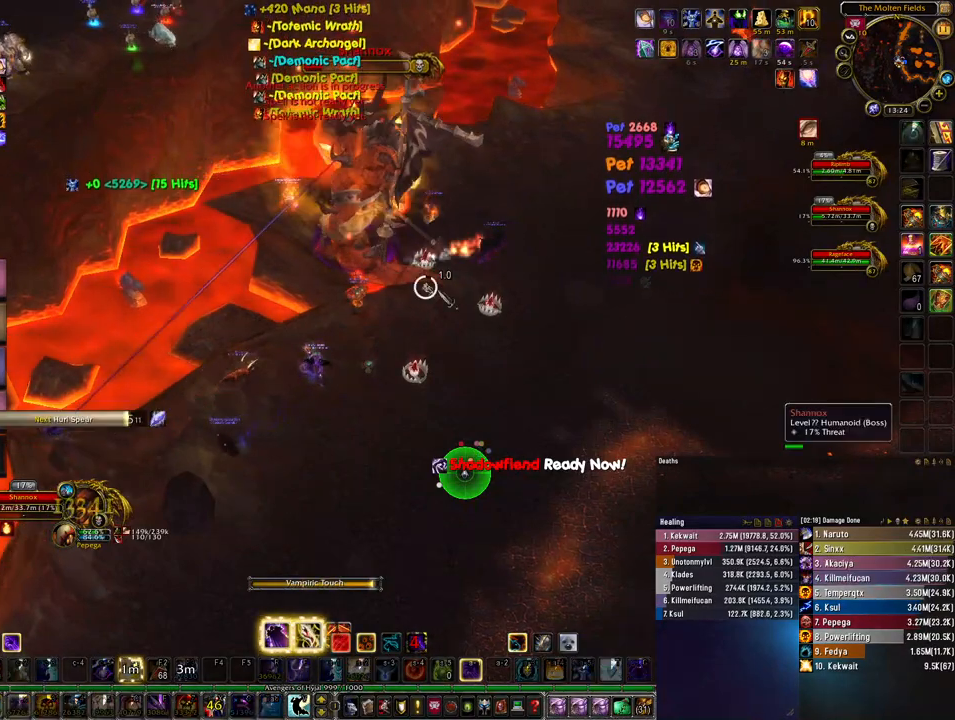
{"keys": [], "mouse": [], "events": [[67, "2", "up"], [133, "2", "down"], [200, "2", "up"], [267, "2", "down"], [333, "2", "up"], [433, "2", "down"], [500, "2", "up"]]}
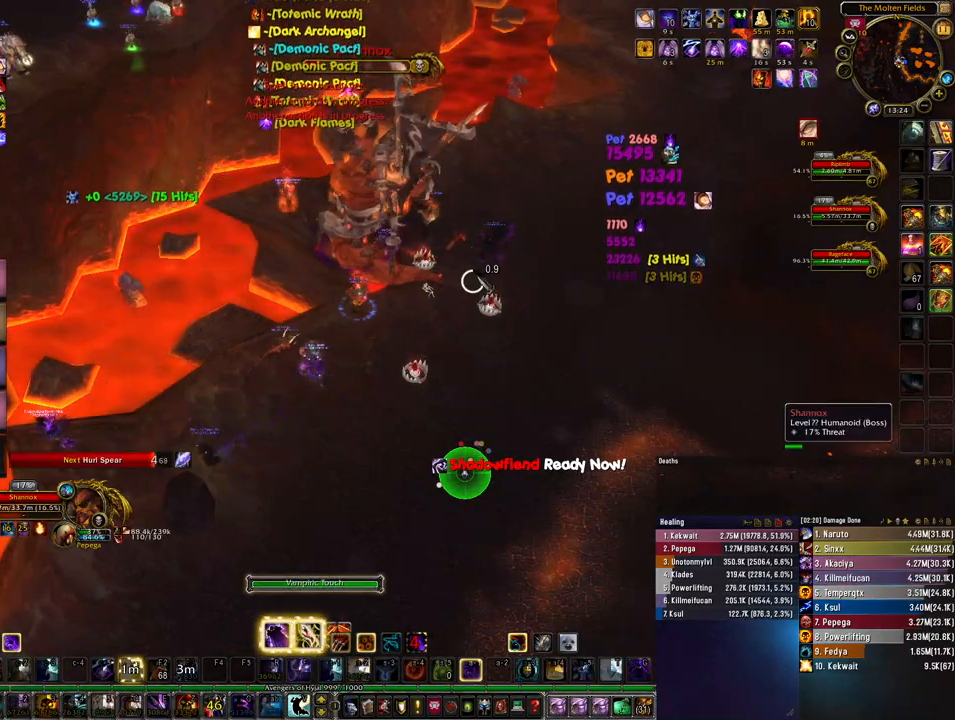
{"keys": ["z"], "mouse": [], "events": [[133, "q", "down"], [200, "q", "up"], [500, "z", "down"]]}
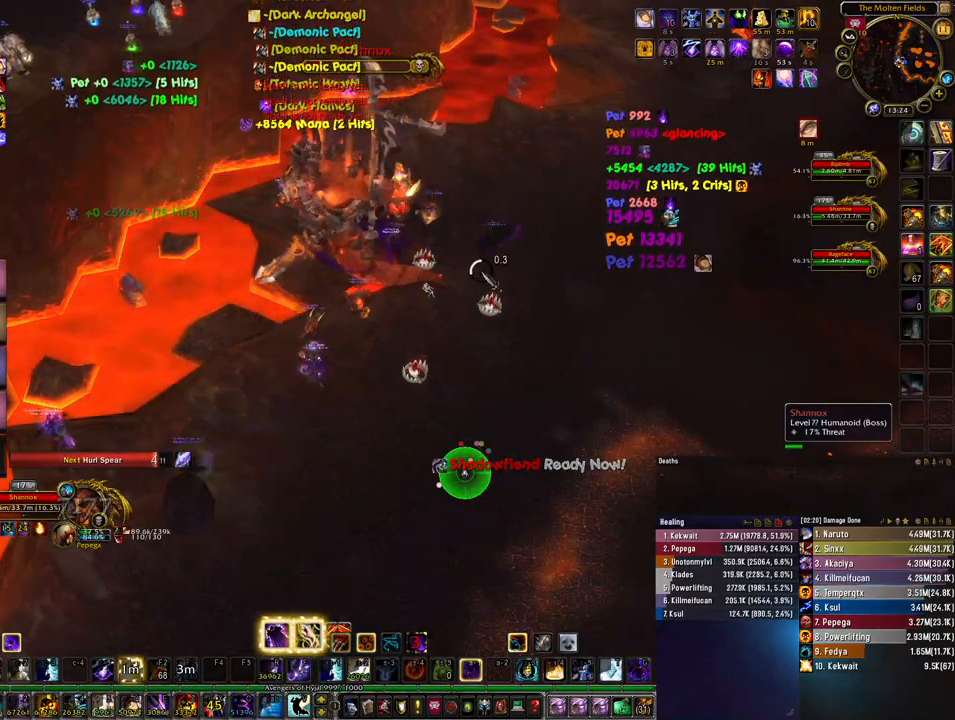
{"keys": ["d", "z"], "mouse": ["right"], "events": [[67, "z", "up"], [133, "z", "down"], [167, "mouse_right", "down"], [267, "z", "up"], [300, "d", "down"], [333, "z", "down"], [433, "z", "up"], [500, "z", "down"]]}
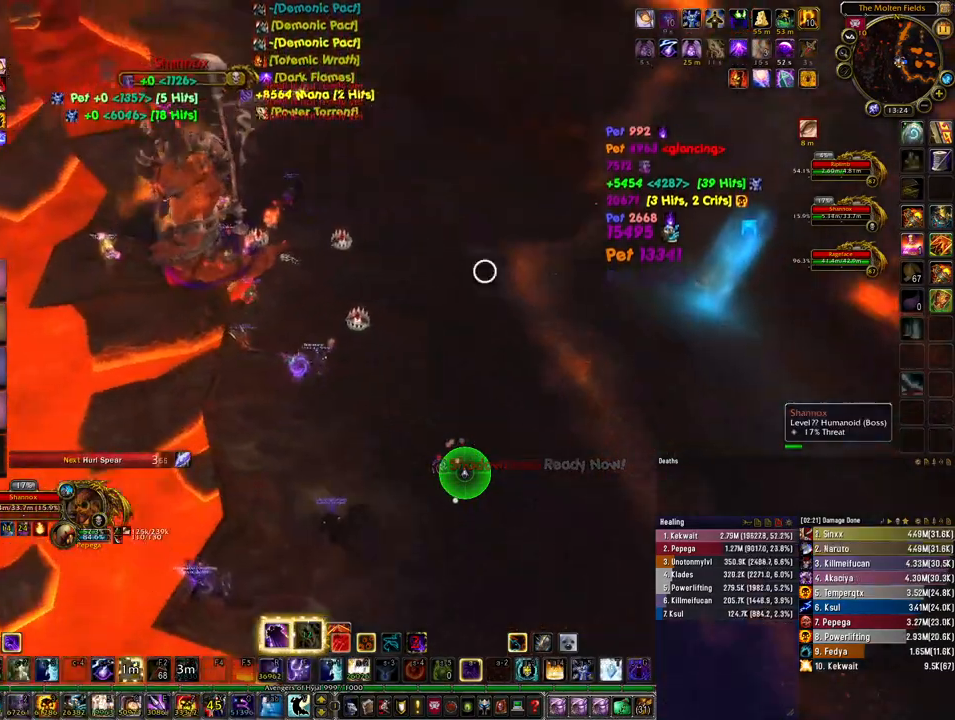
{"keys": ["a", "z"], "mouse": ["right"], "events": [[100, "z", "up"], [167, "z", "down"], [267, "z", "up"], [333, "a", "down"], [367, "d", "up"], [367, "z", "down"], [433, "z", "up"], [500, "z", "down"]]}
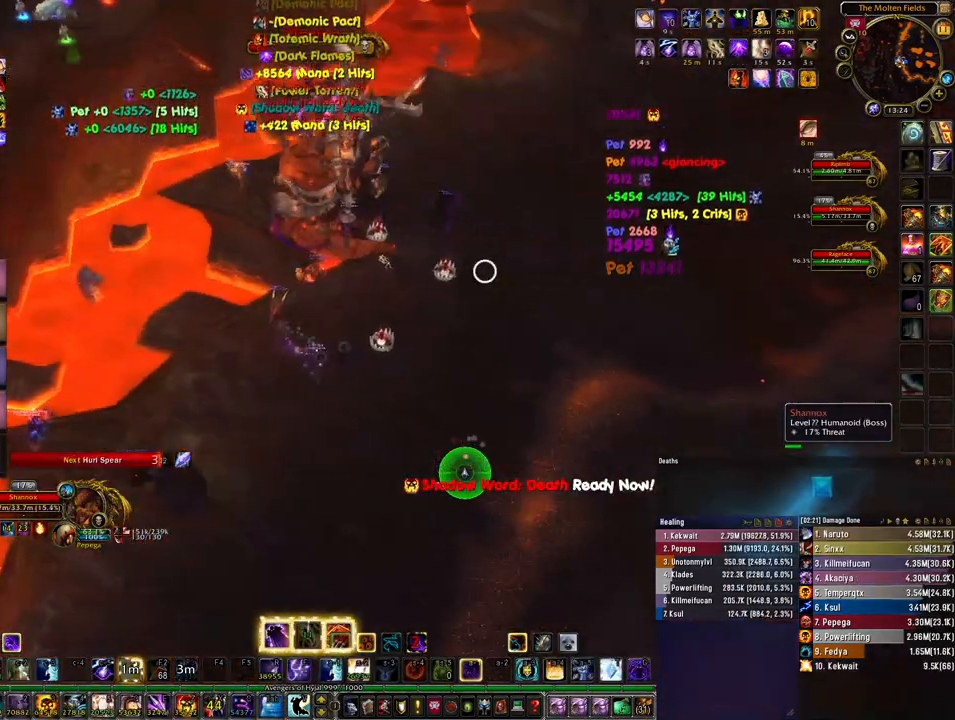
{"keys": ["a", "d"], "mouse": ["right"], "events": [[100, "z", "up"], [200, "z", "down"], [300, "z", "up"], [367, "z", "down"], [467, "z", "up"], [500, "d", "down"]]}
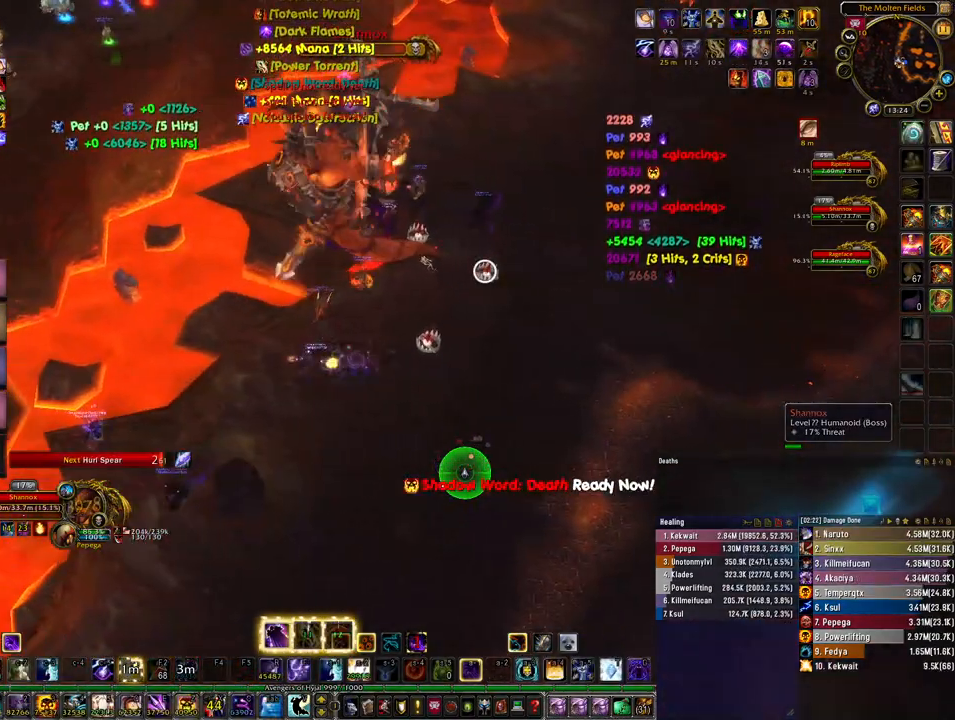
{"keys": ["a"], "mouse": ["right"], "events": [[67, "a", "up"], [67, "z", "down"], [133, "z", "up"], [200, "a", "down"], [233, "d", "up"], [233, "z", "down"], [300, "z", "up"], [367, "z", "down"], [467, "z", "up"]]}
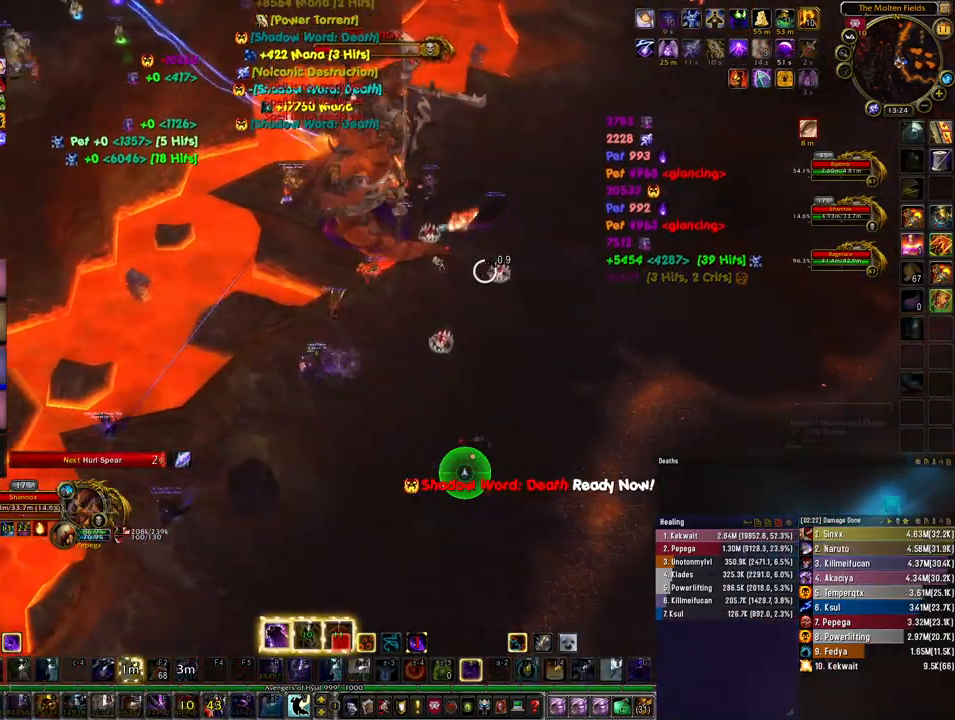
{"keys": [], "mouse": ["right"], "events": [[33, "z", "down"], [100, "d", "down"], [133, "a", "up"], [167, "z", "up"], [200, "z", "down"], [333, "z", "up"], [433, "a", "down"], [433, "d", "up"], [433, "z", "down"], [467, "a", "up"], [500, "z", "up"]]}
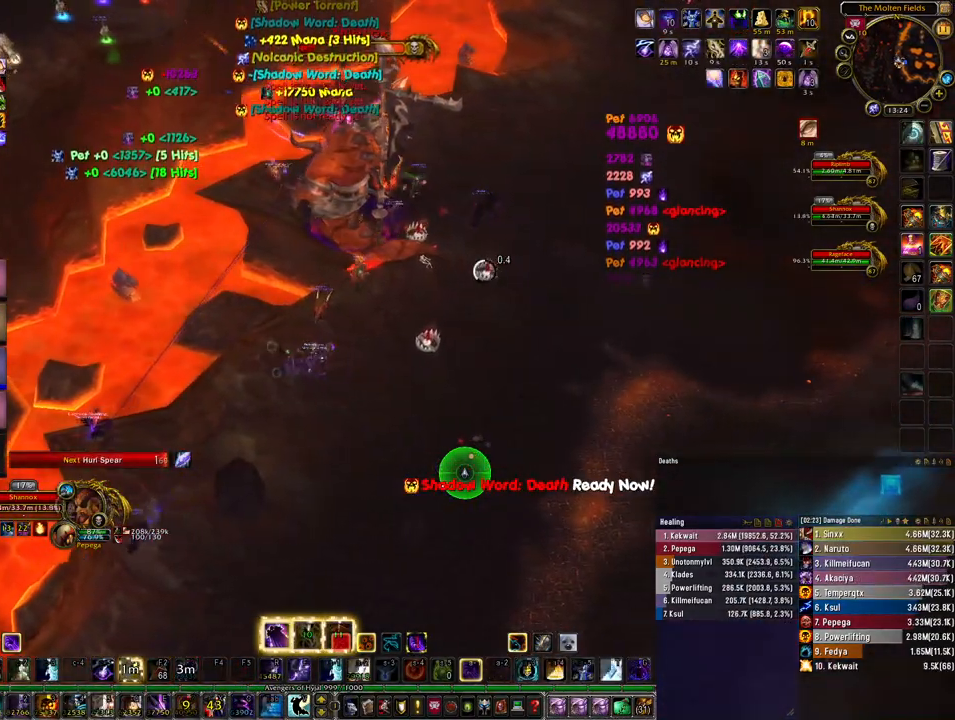
{"keys": ["q"], "mouse": [], "events": [[33, "mouse_right", "up"], [100, "q", "down"], [200, "q", "up"], [300, "q", "down"], [367, "q", "up"], [433, "q", "down"]]}
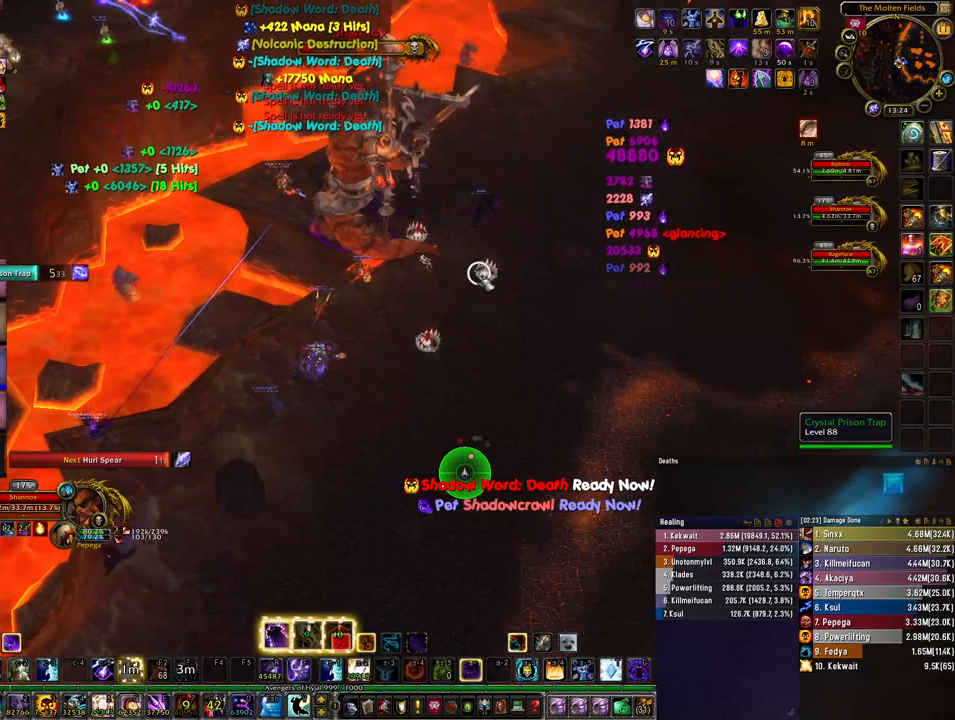
{"keys": ["q"], "mouse": [], "events": [[33, "q", "up"], [133, "q", "down"], [200, "q", "up"], [267, "q", "down"], [367, "q", "up"], [433, "q", "down"]]}
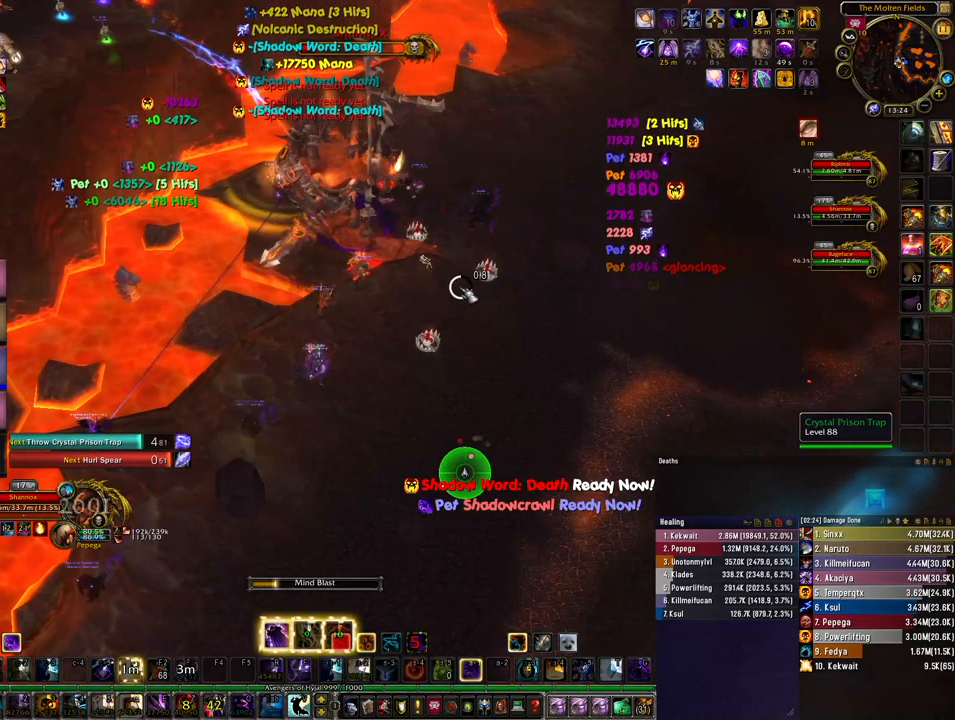
{"keys": ["4"], "mouse": [], "events": [[33, "q", "up"], [267, "4", "down"], [367, "4", "up"], [467, "4", "down"]]}
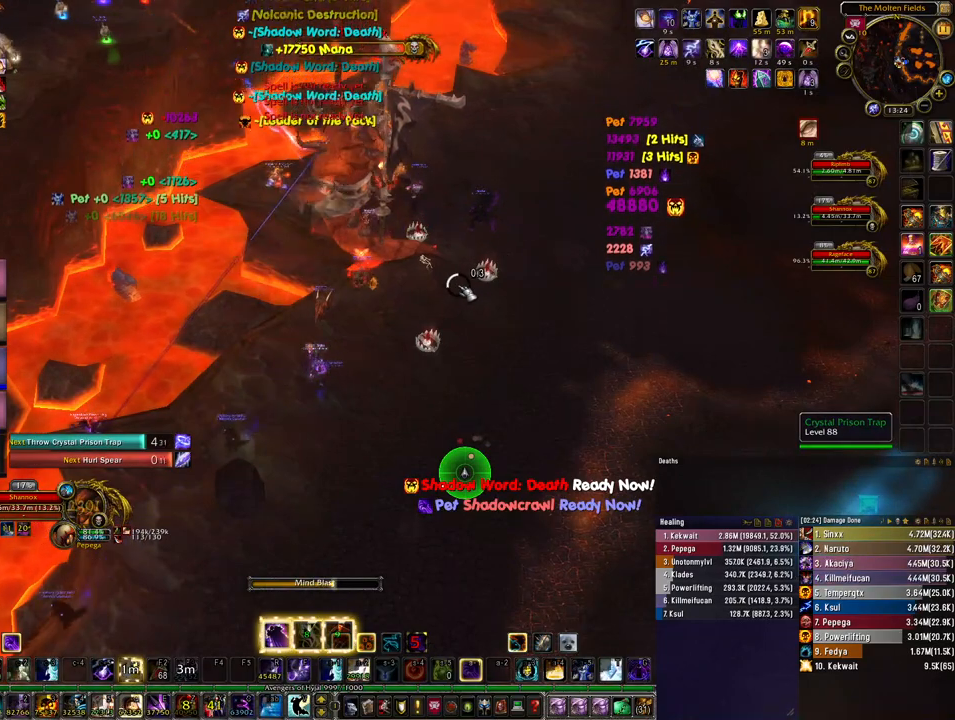
{"keys": ["4"], "mouse": [], "events": [[67, "4", "up"], [133, "4", "down"], [200, "4", "up"], [300, "4", "down"], [367, "4", "up"], [467, "4", "down"]]}
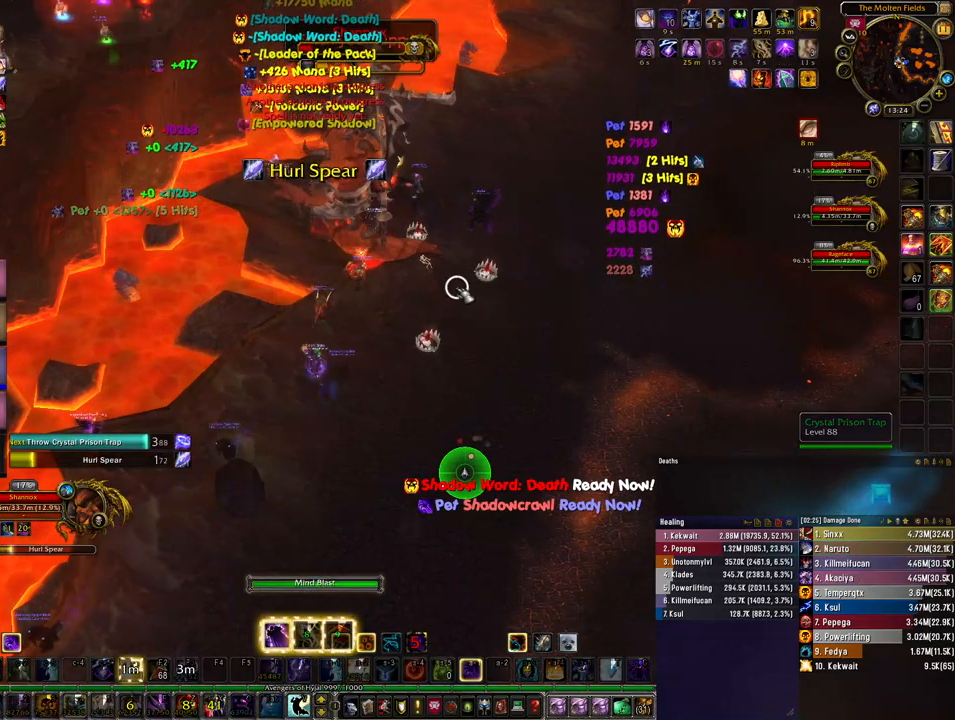
{"keys": [], "mouse": [], "events": [[100, "4", "up"], [133, "4", "down"], [200, "4", "up"], [300, "4", "down"], [367, "4", "up"]]}
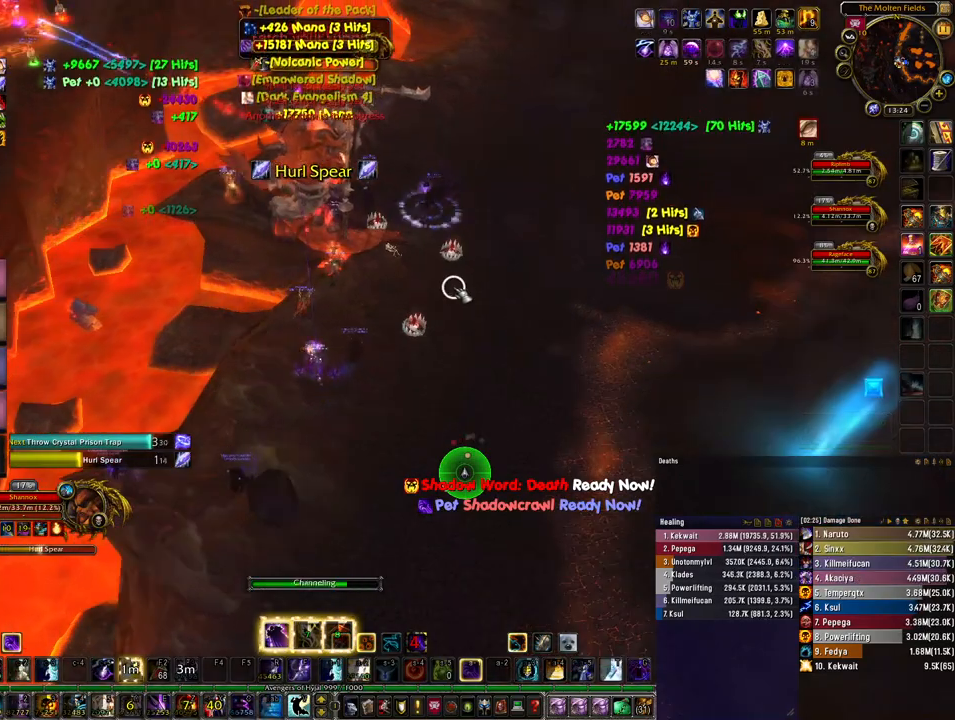
{"keys": [], "mouse": [], "events": []}
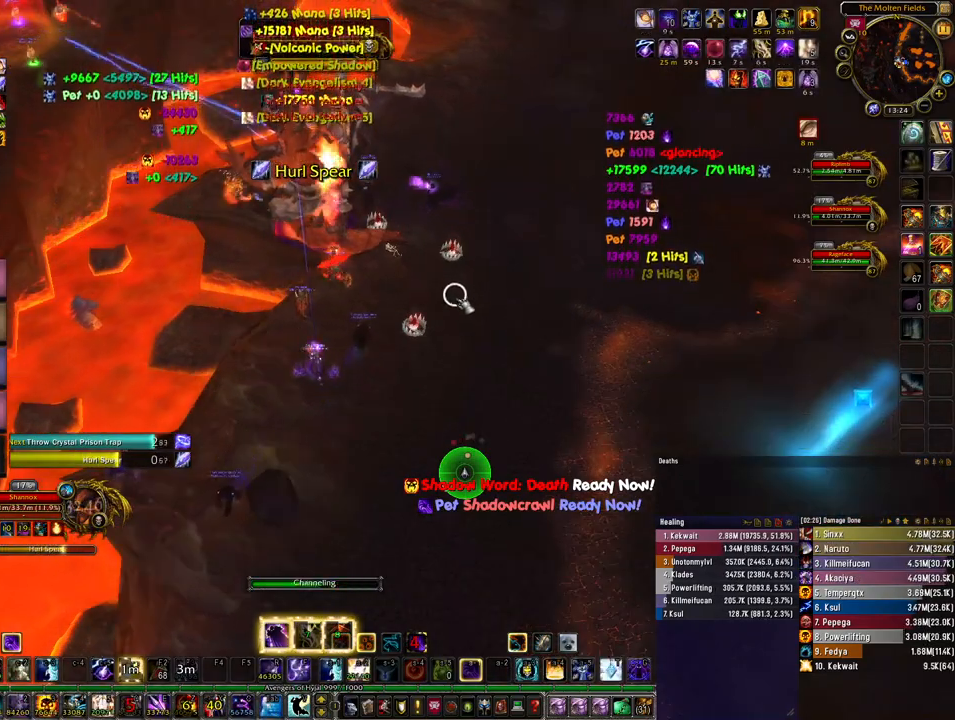
{"keys": [], "mouse": [], "events": []}
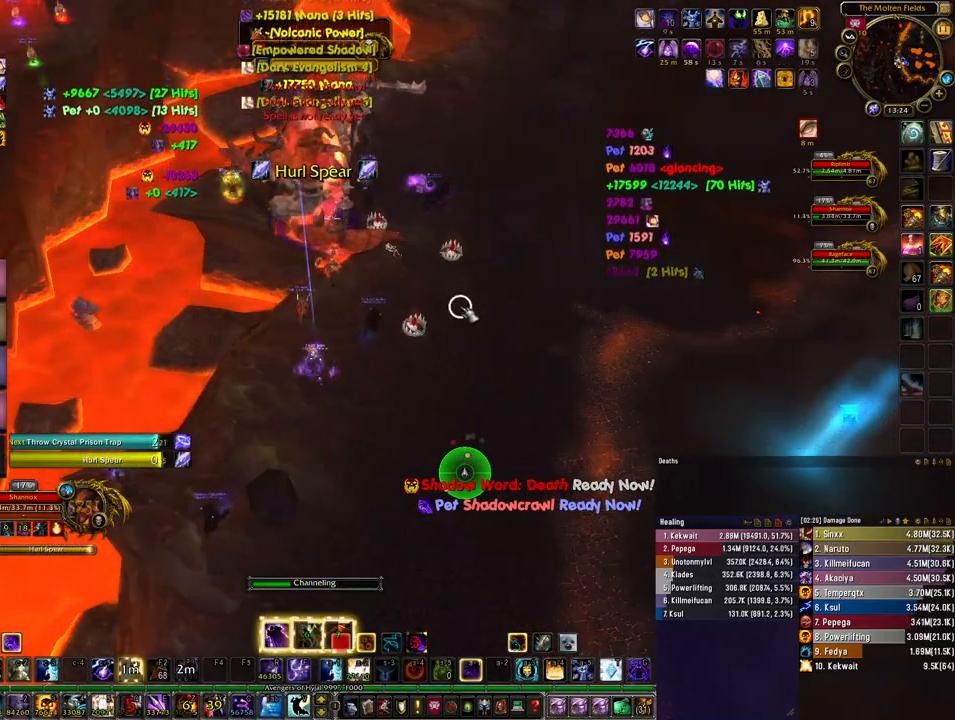
{"keys": [], "mouse": [], "events": []}
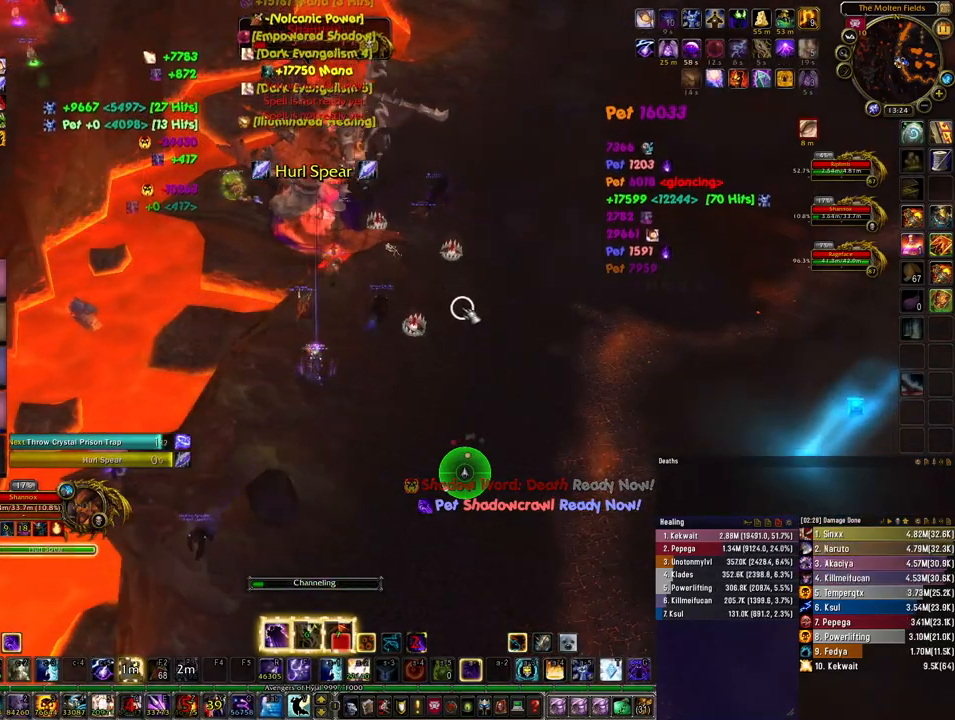
{"keys": [], "mouse": [], "events": [[33, "4", "down"], [133, "4", "up"]]}
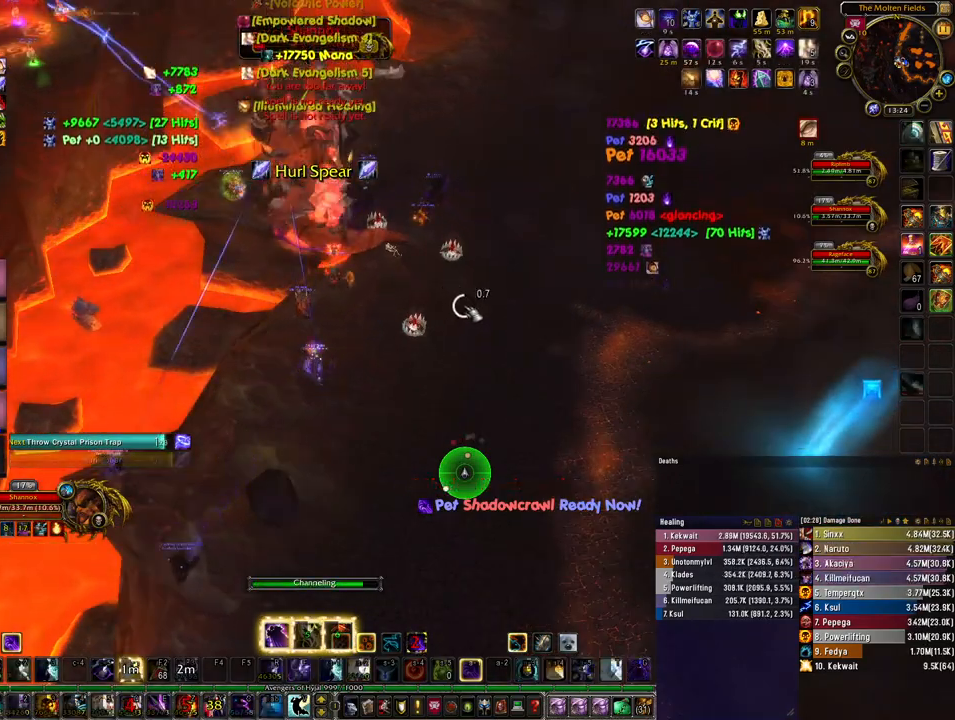
{"keys": [], "mouse": [], "events": []}
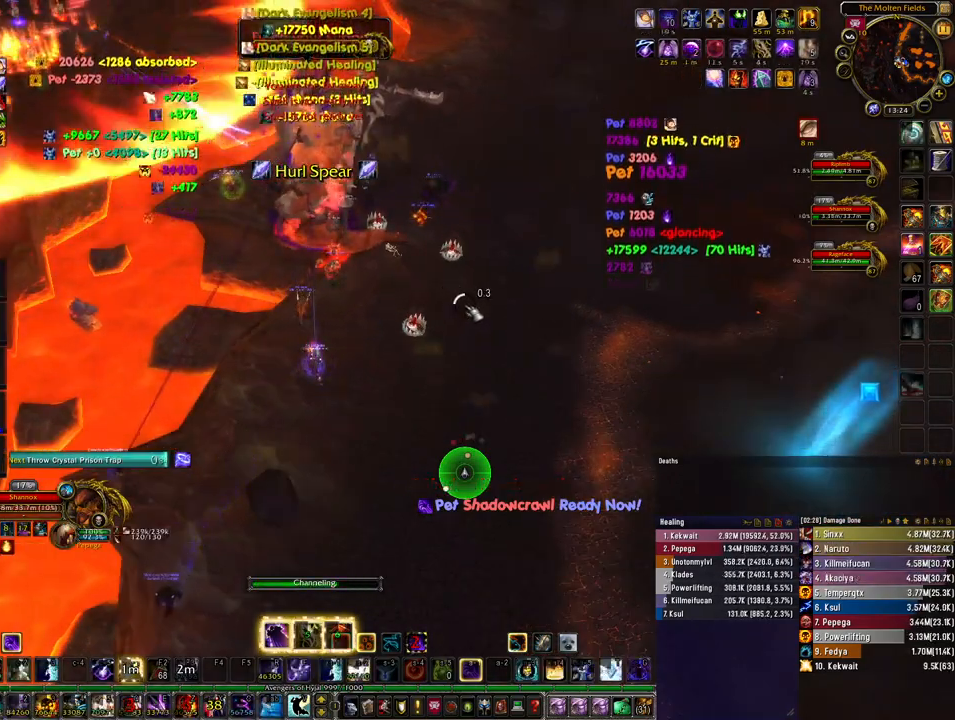
{"keys": [], "mouse": [], "events": []}
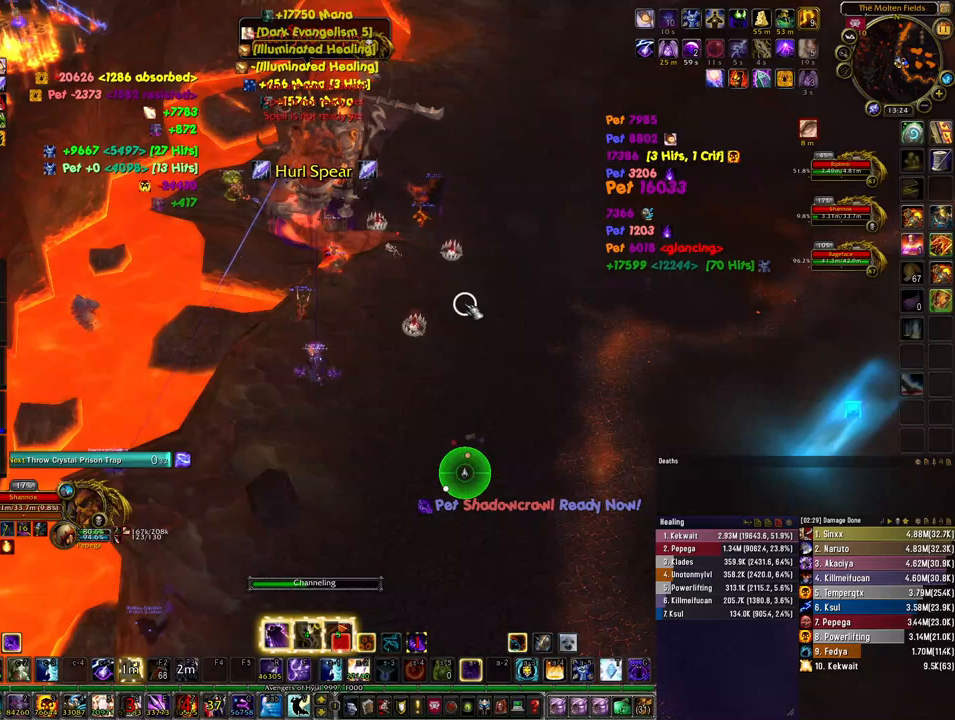
{"keys": [], "mouse": [], "events": []}
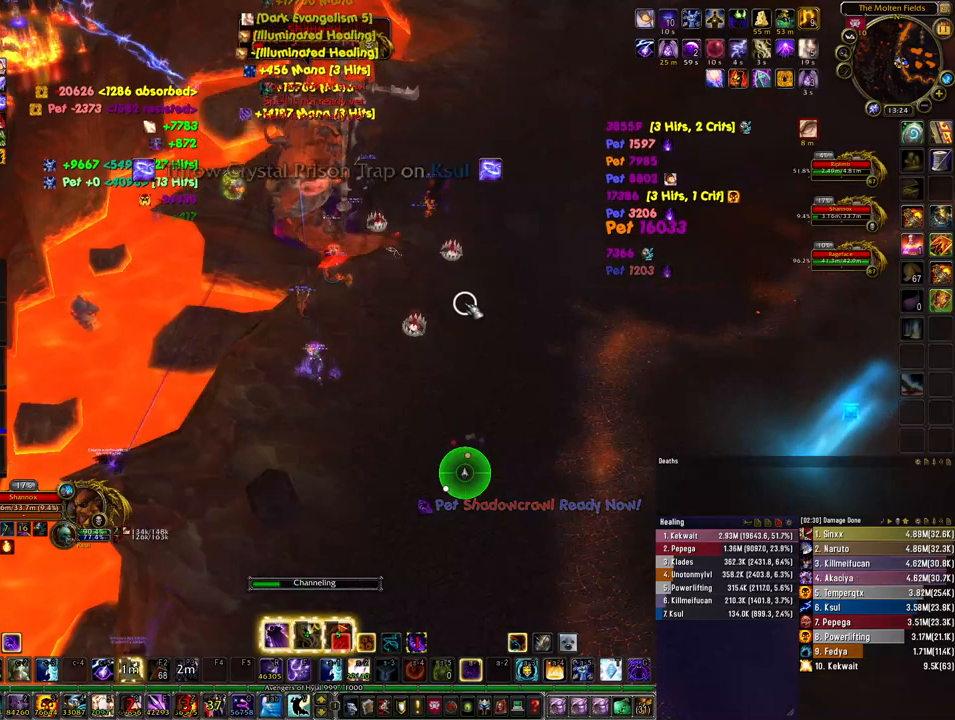
{"keys": [], "mouse": [], "events": [[267, "4", "down"], [367, "4", "up"]]}
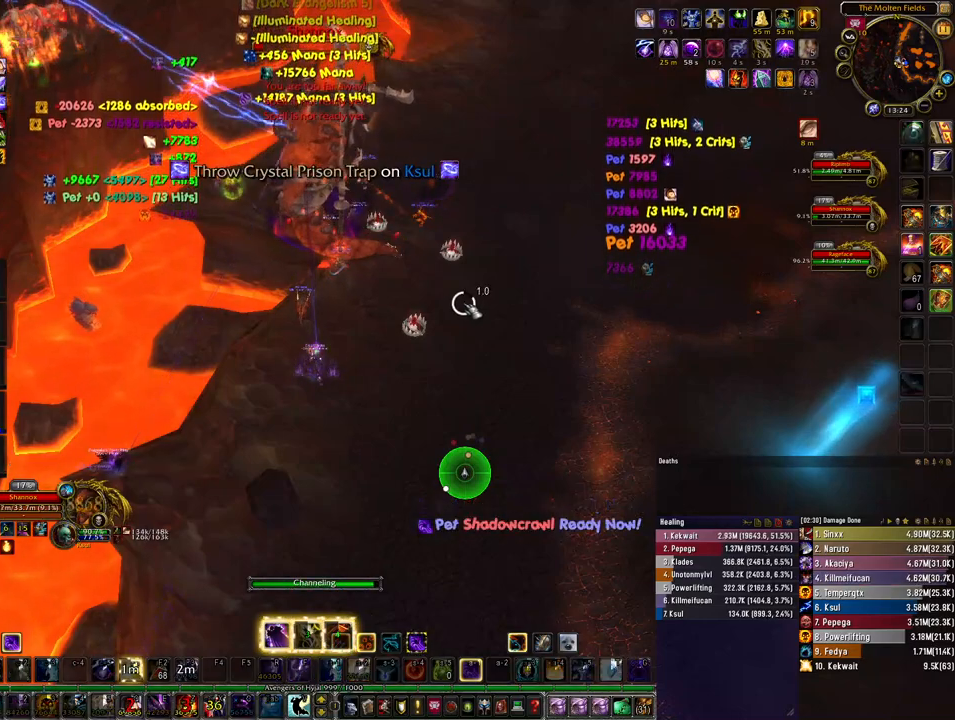
{"keys": [], "mouse": [], "events": []}
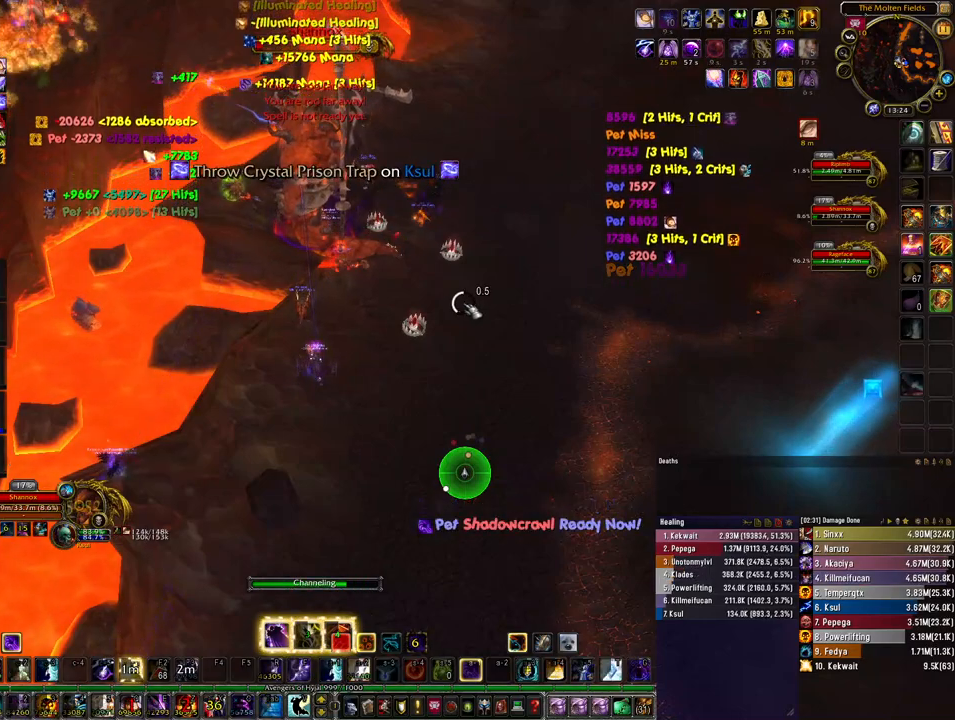
{"keys": [], "mouse": [], "events": []}
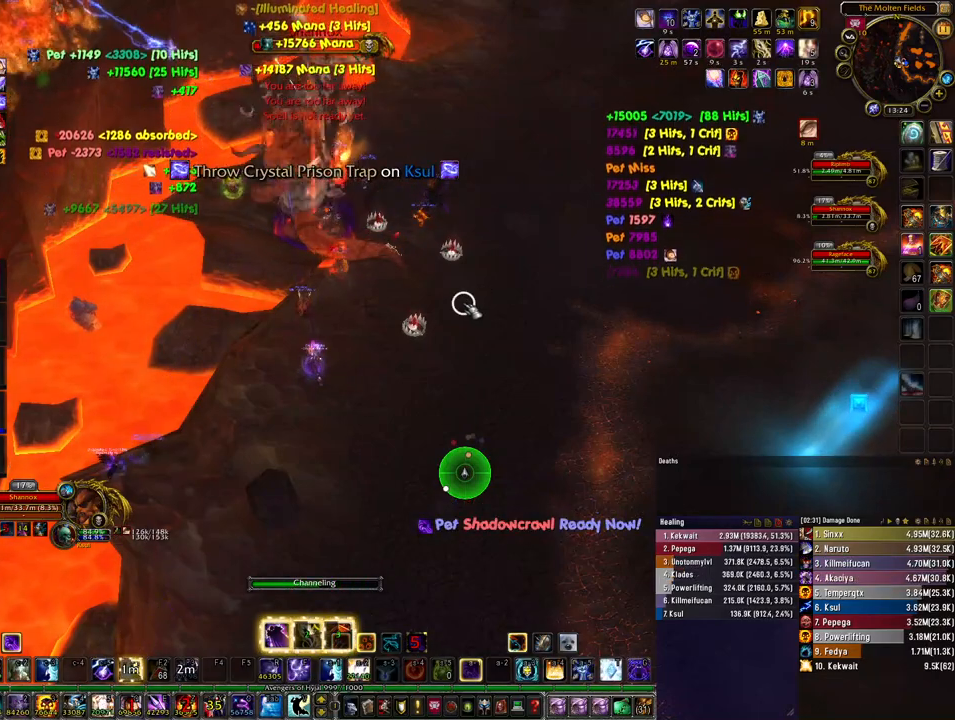
{"keys": [], "mouse": [], "events": [[367, "q", "down"], [467, "q", "up"]]}
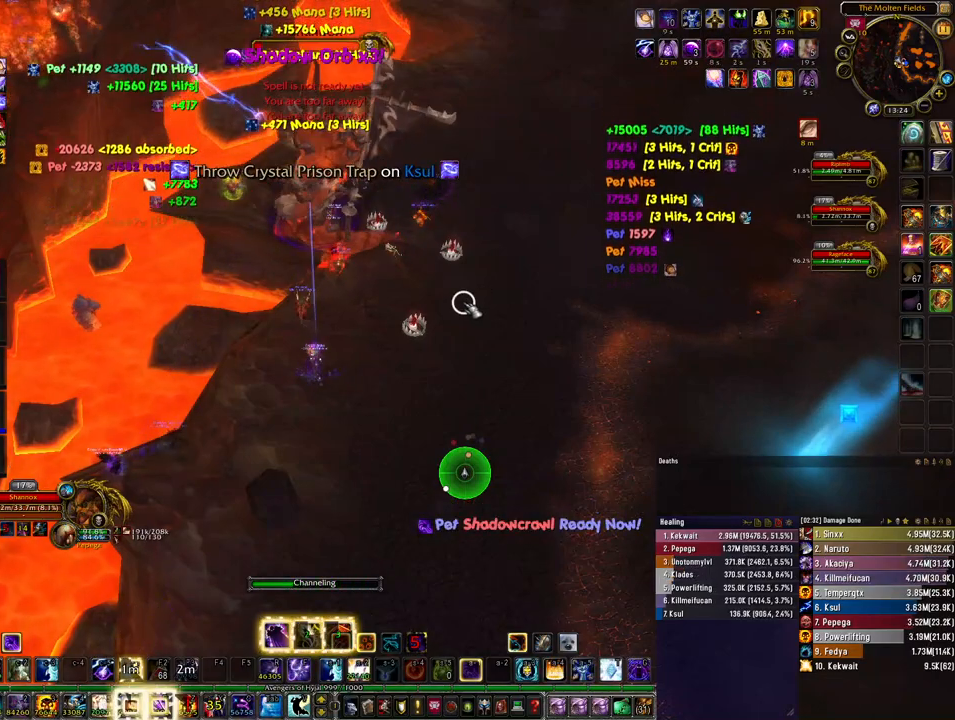
{"keys": [], "mouse": [], "events": [[33, "q", "down"], [100, "q", "up"], [233, "q", "down"], [300, "q", "up"], [367, "q", "down"], [433, "q", "up"]]}